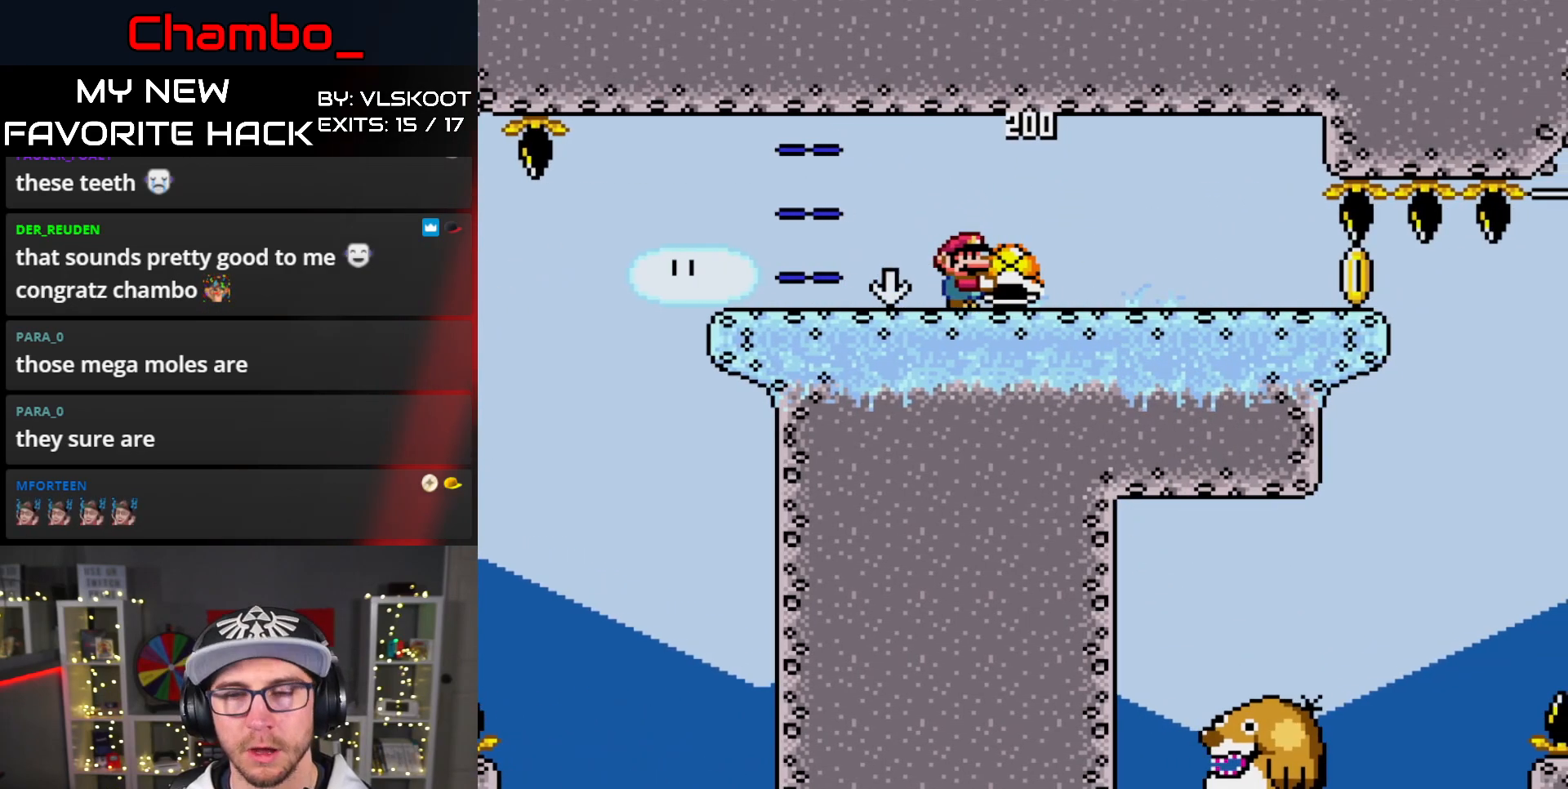
Gameplay with a controller (Nintendo layout); each line is a JSON object with the inputs held at the frame after it (dt_ms = milliseconds from this image to that frame). "events" lists button and stick changes between this image and that frame as [ms after this image, input, new state], when the widget could be followed in between. Not read: A L1 L3 R1 R3 SELECT START.
{"dt_ms": 500, "buttons": ["B", "Y", "DPAD_LEFT"]}
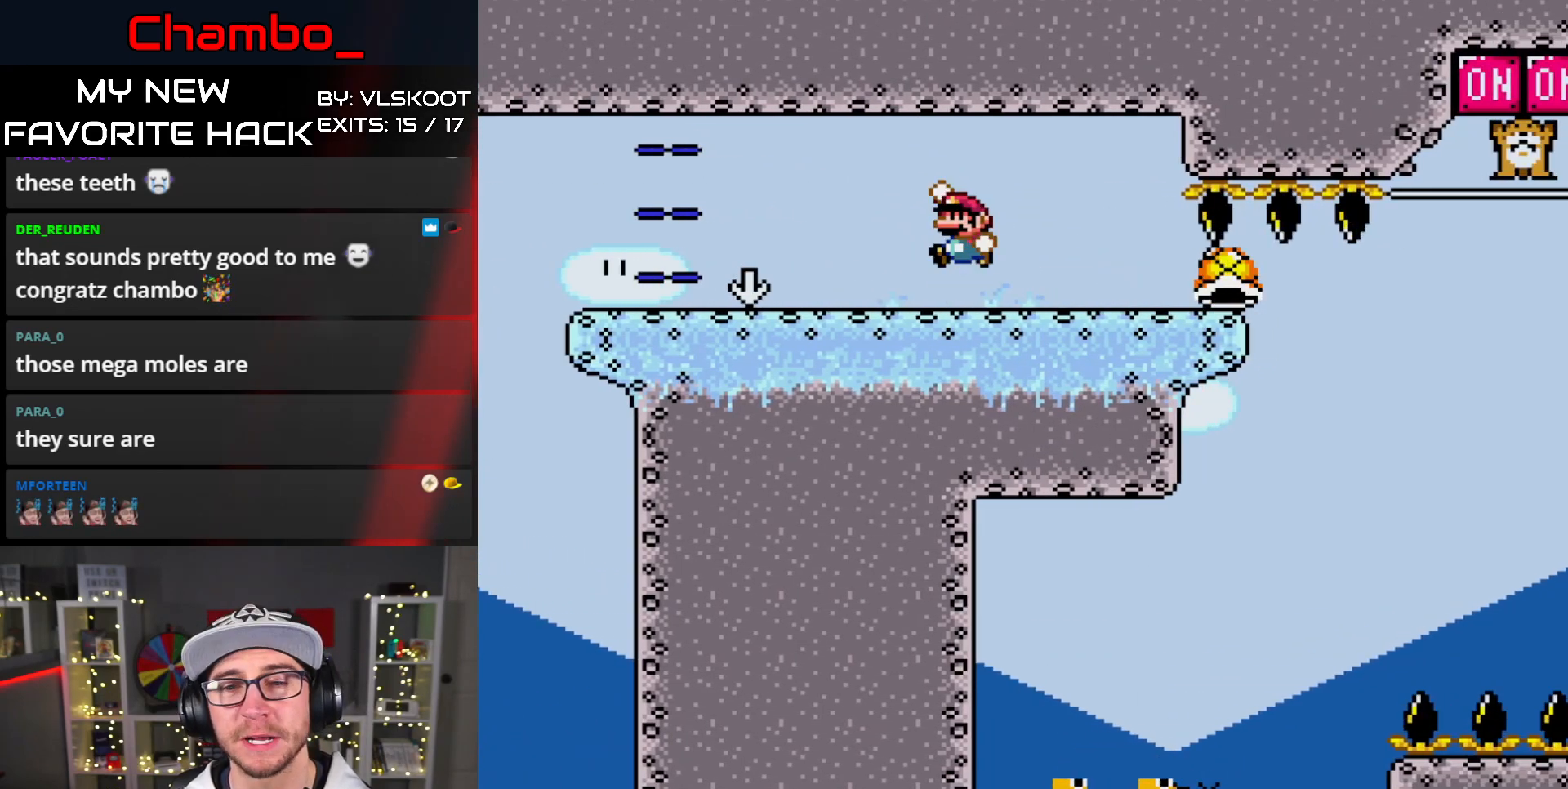
{"dt_ms": 500, "buttons": ["Y"], "events": [[33, "DPAD_LEFT", "up"], [100, "B", "up"], [100, "DPAD_RIGHT", "down"], [217, "DPAD_RIGHT", "up"]]}
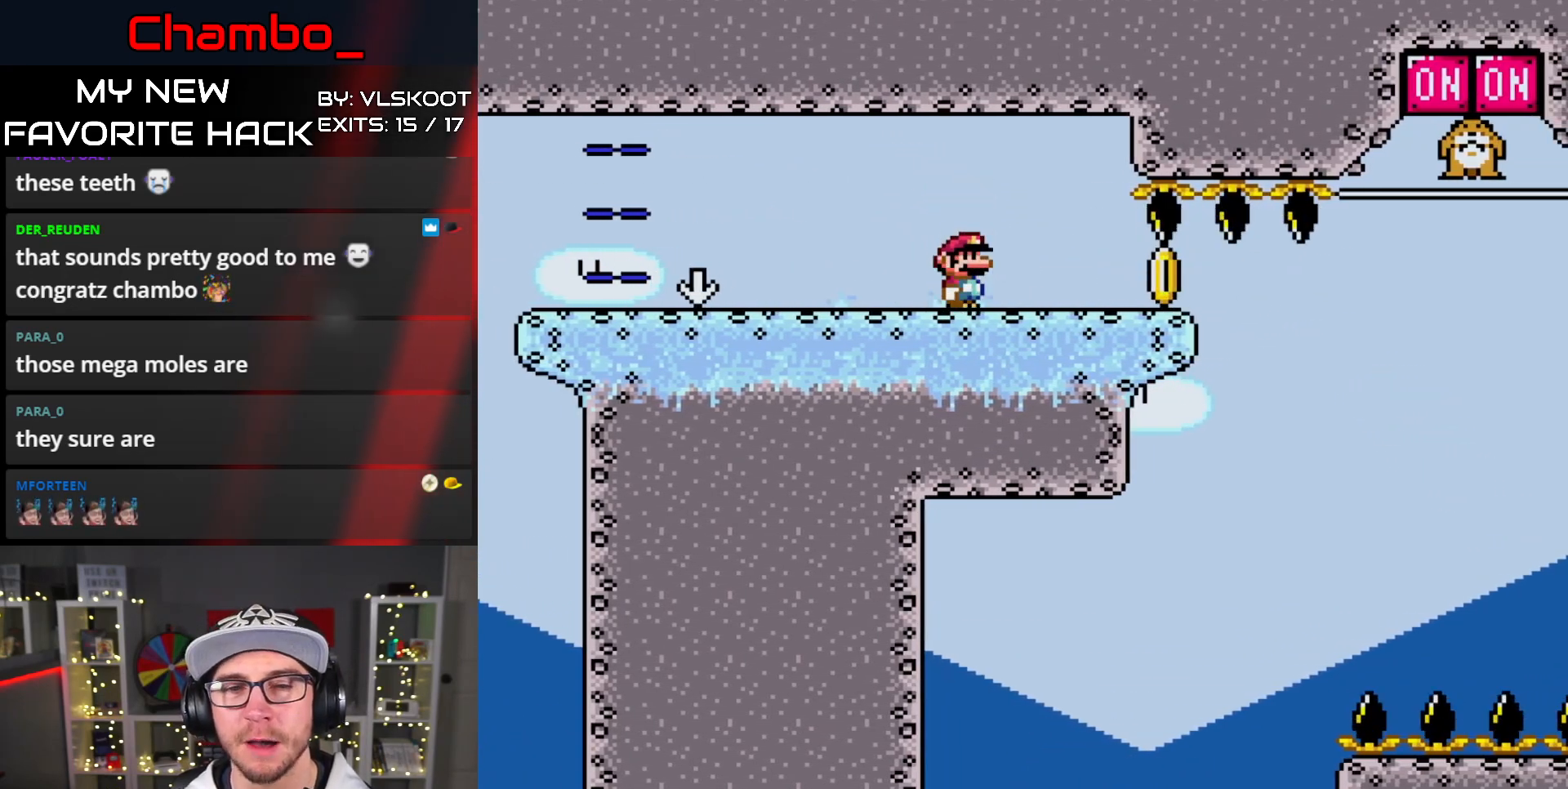
{"dt_ms": 500, "buttons": ["Y", "DPAD_LEFT"]}
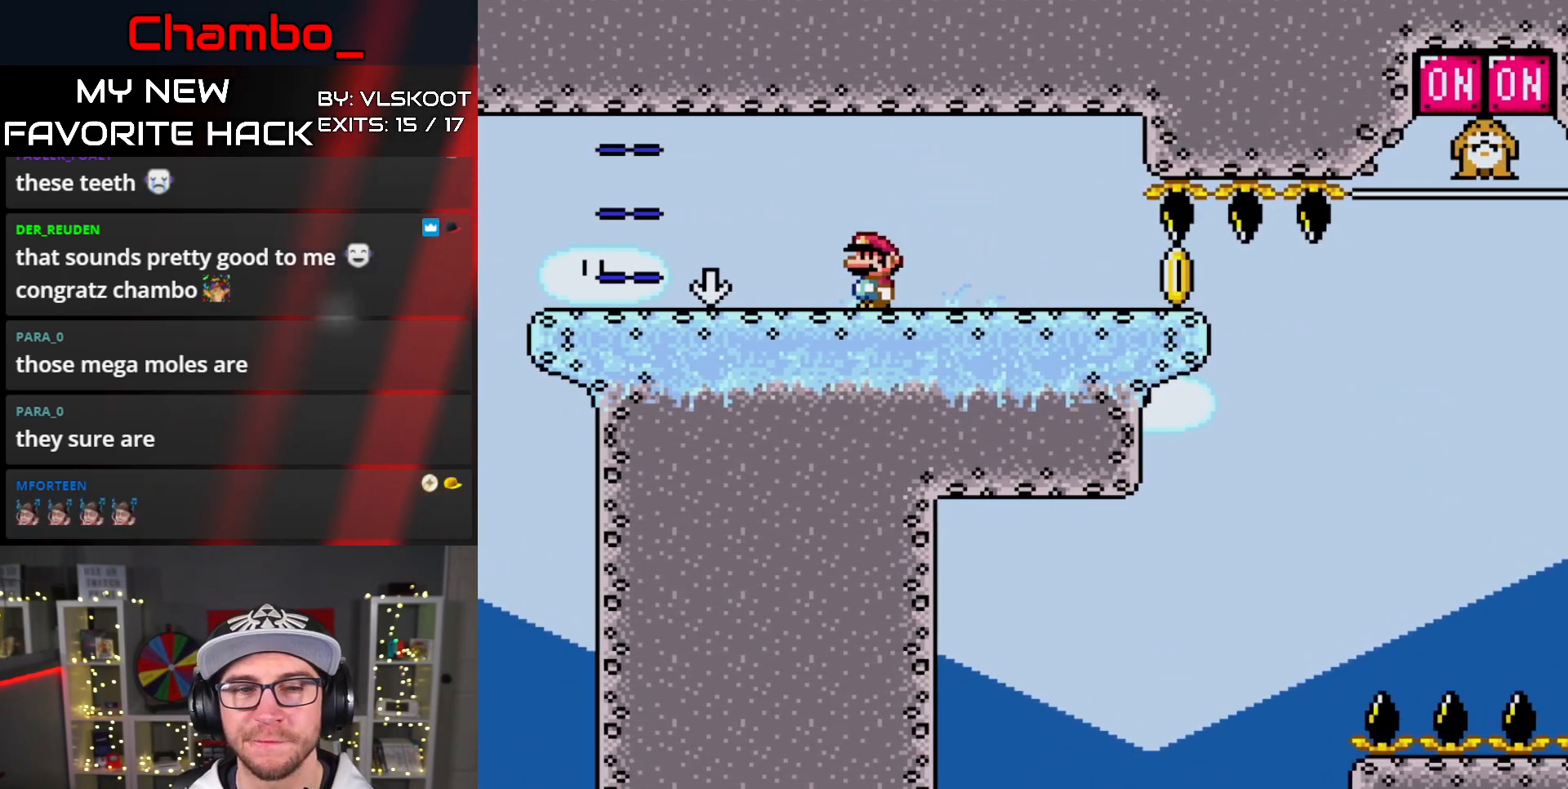
{"dt_ms": 500, "buttons": ["Y", "DPAD_RIGHT"], "events": [[167, "DPAD_LEFT", "up"], [217, "DPAD_RIGHT", "down"]]}
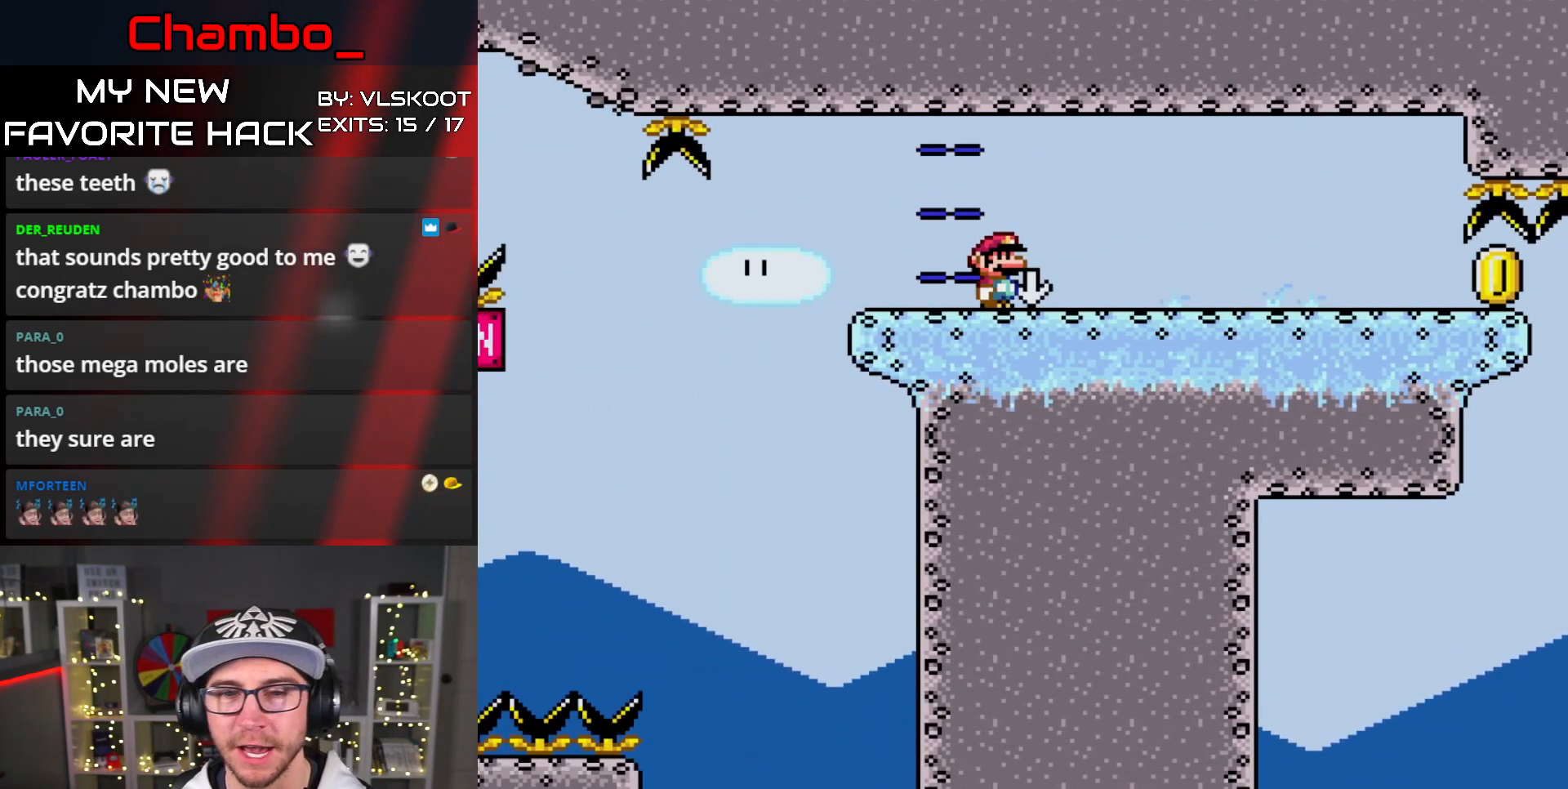
{"dt_ms": 500, "buttons": ["Y", "DPAD_RIGHT"], "events": []}
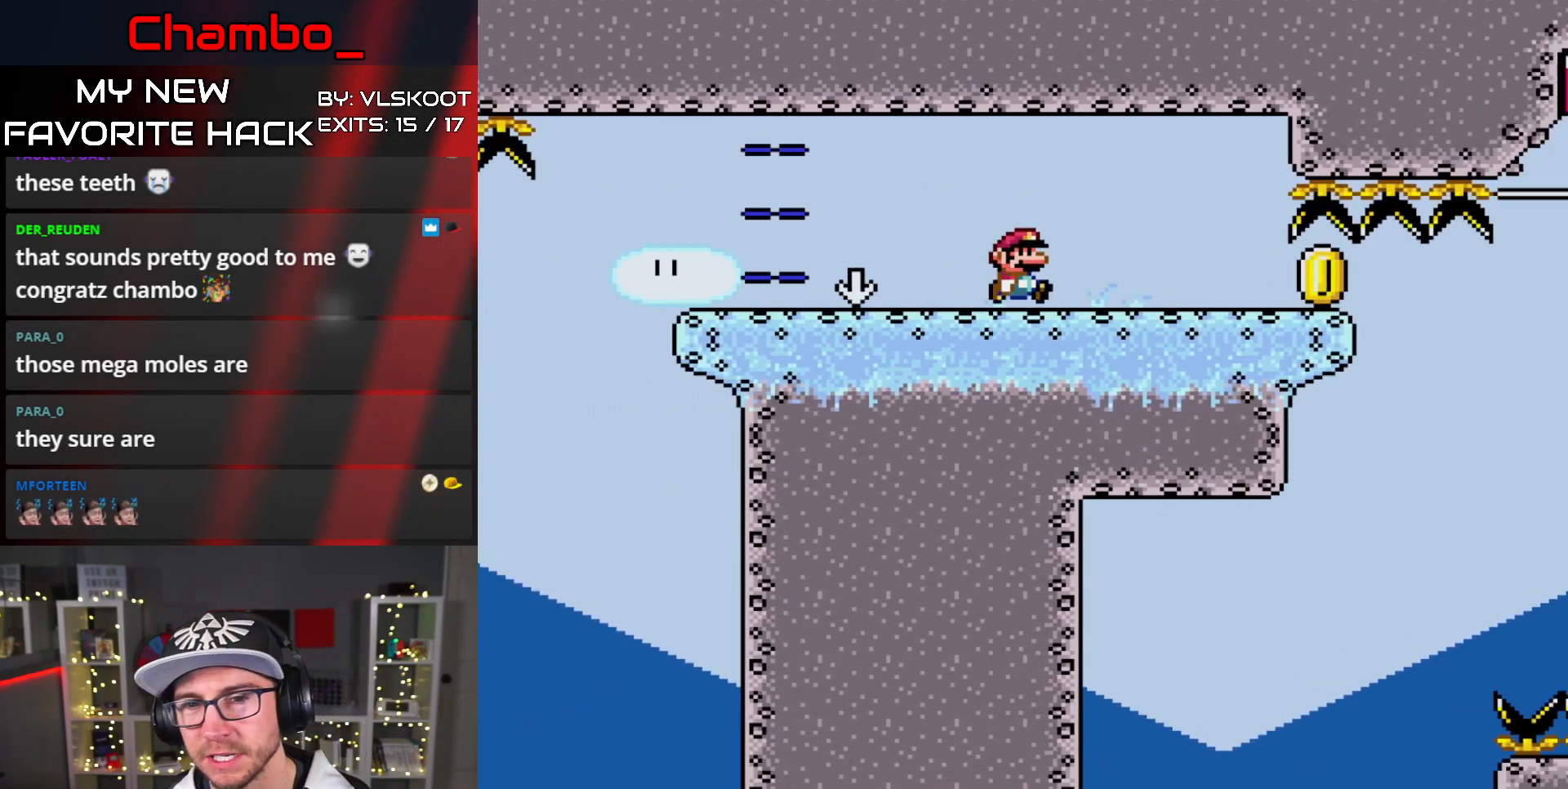
{"dt_ms": 500, "buttons": ["Y", "DPAD_RIGHT"]}
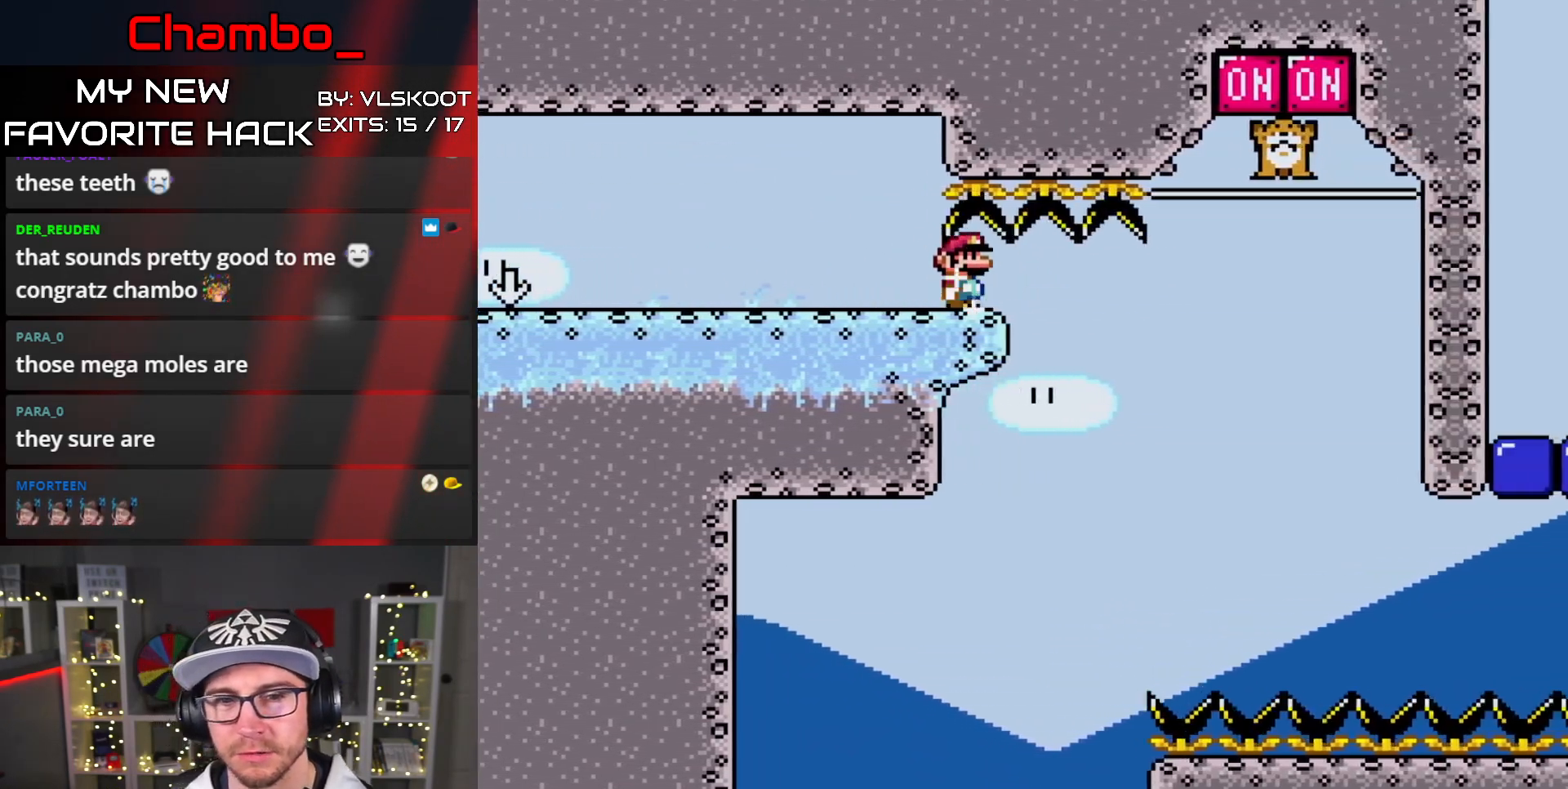
{"dt_ms": 500, "buttons": ["B", "Y"]}
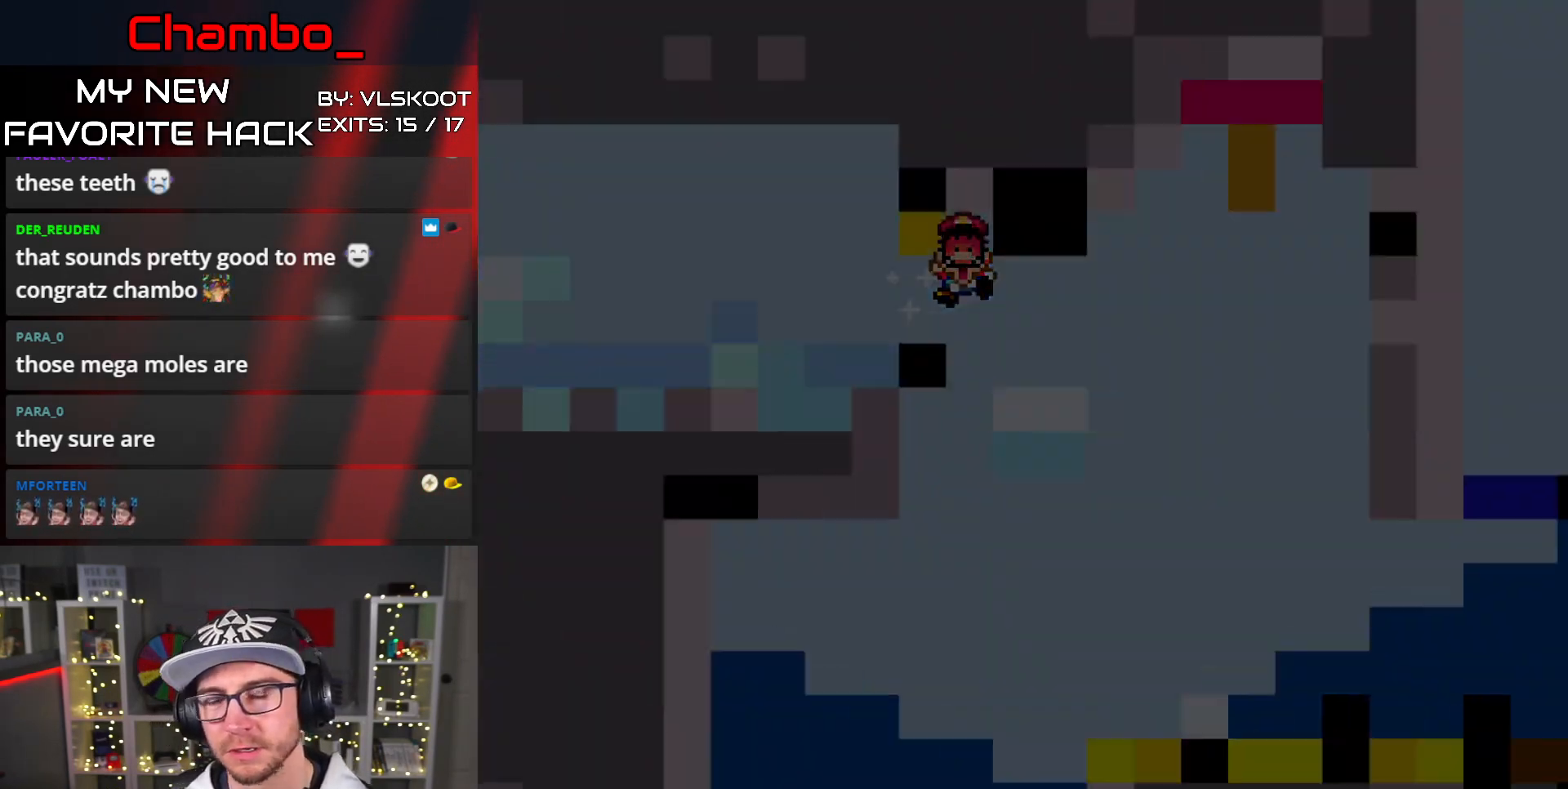
{"dt_ms": 500, "buttons": [], "events": [[50, "Y", "up"], [67, "B", "up"]]}
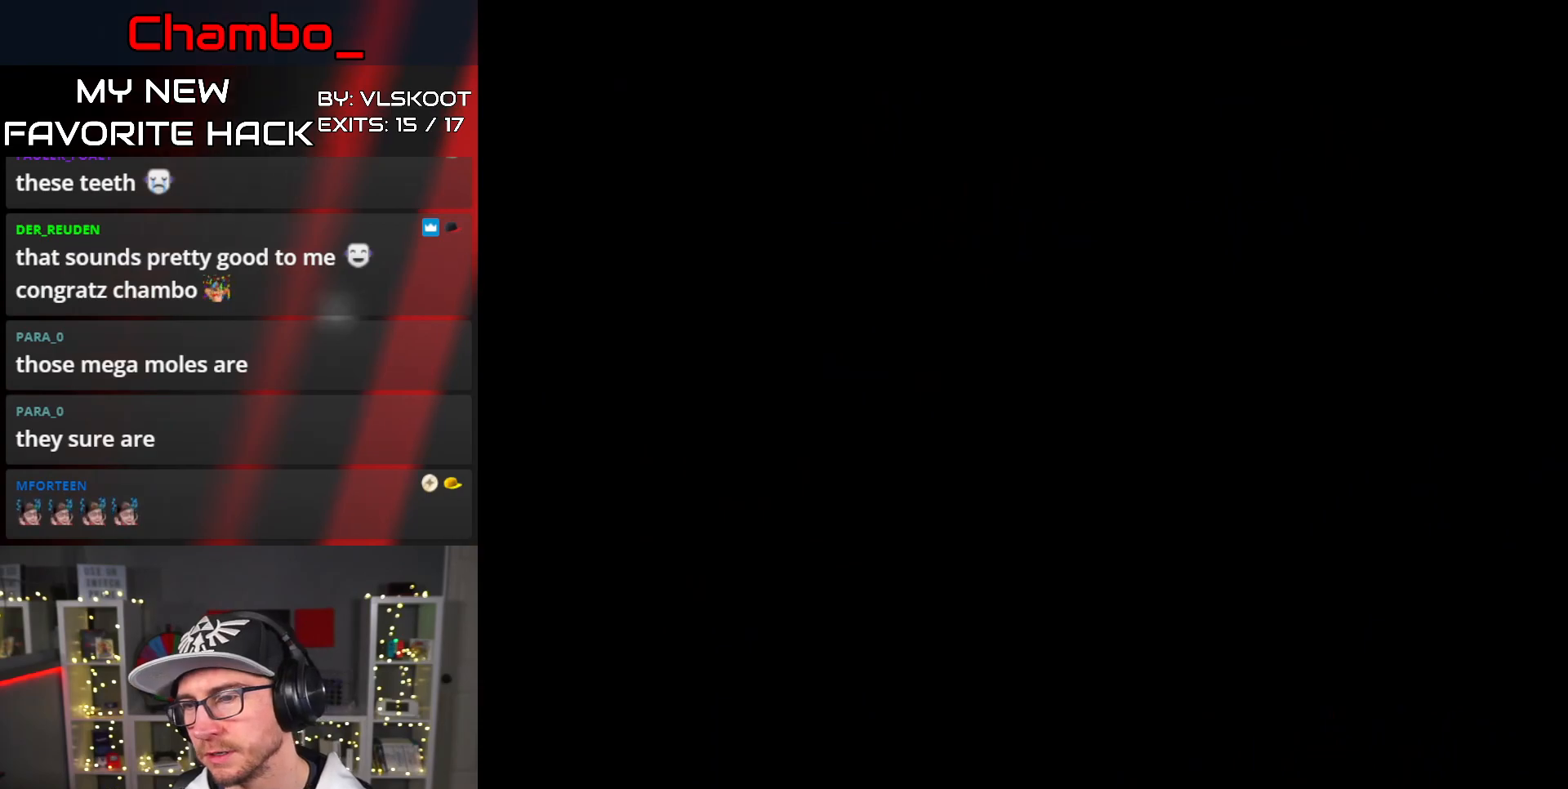
{"dt_ms": 500, "buttons": [], "events": []}
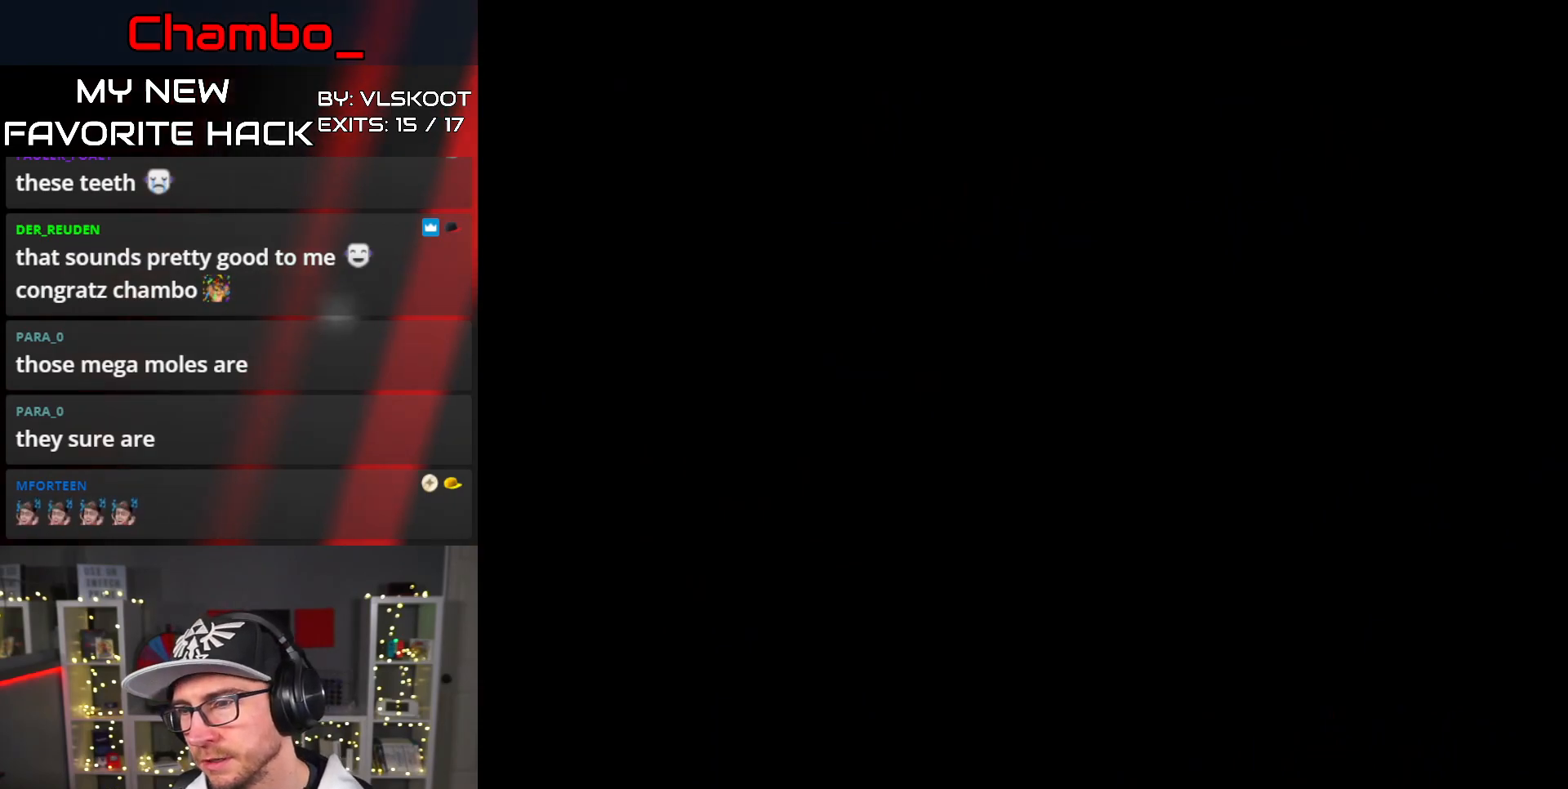
{"dt_ms": 500, "buttons": ["DPAD_RIGHT"], "events": [[467, "DPAD_RIGHT", "down"]]}
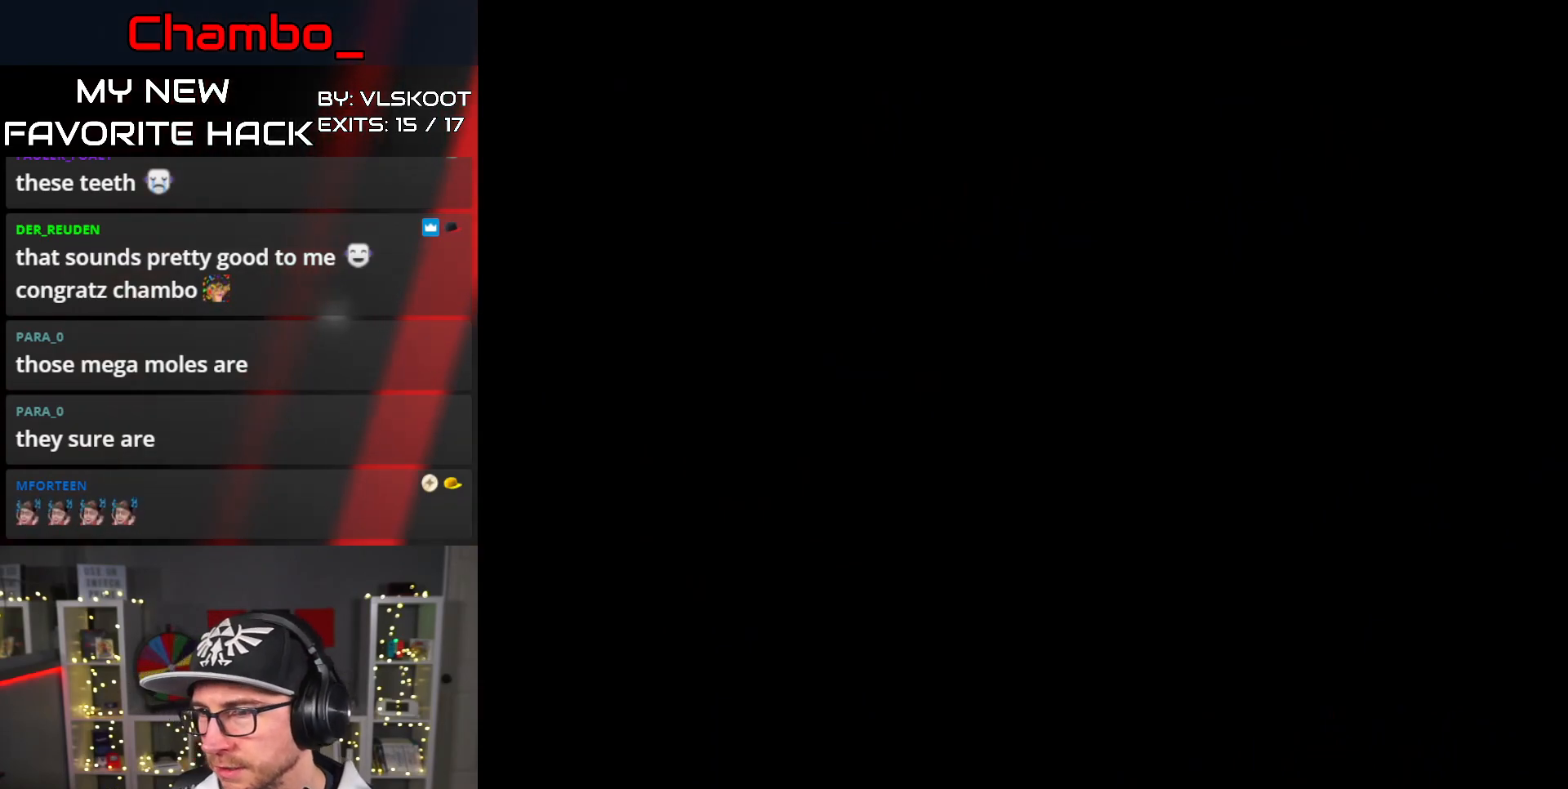
{"dt_ms": 500, "buttons": ["Y", "DPAD_RIGHT"], "events": [[133, "Y", "down"]]}
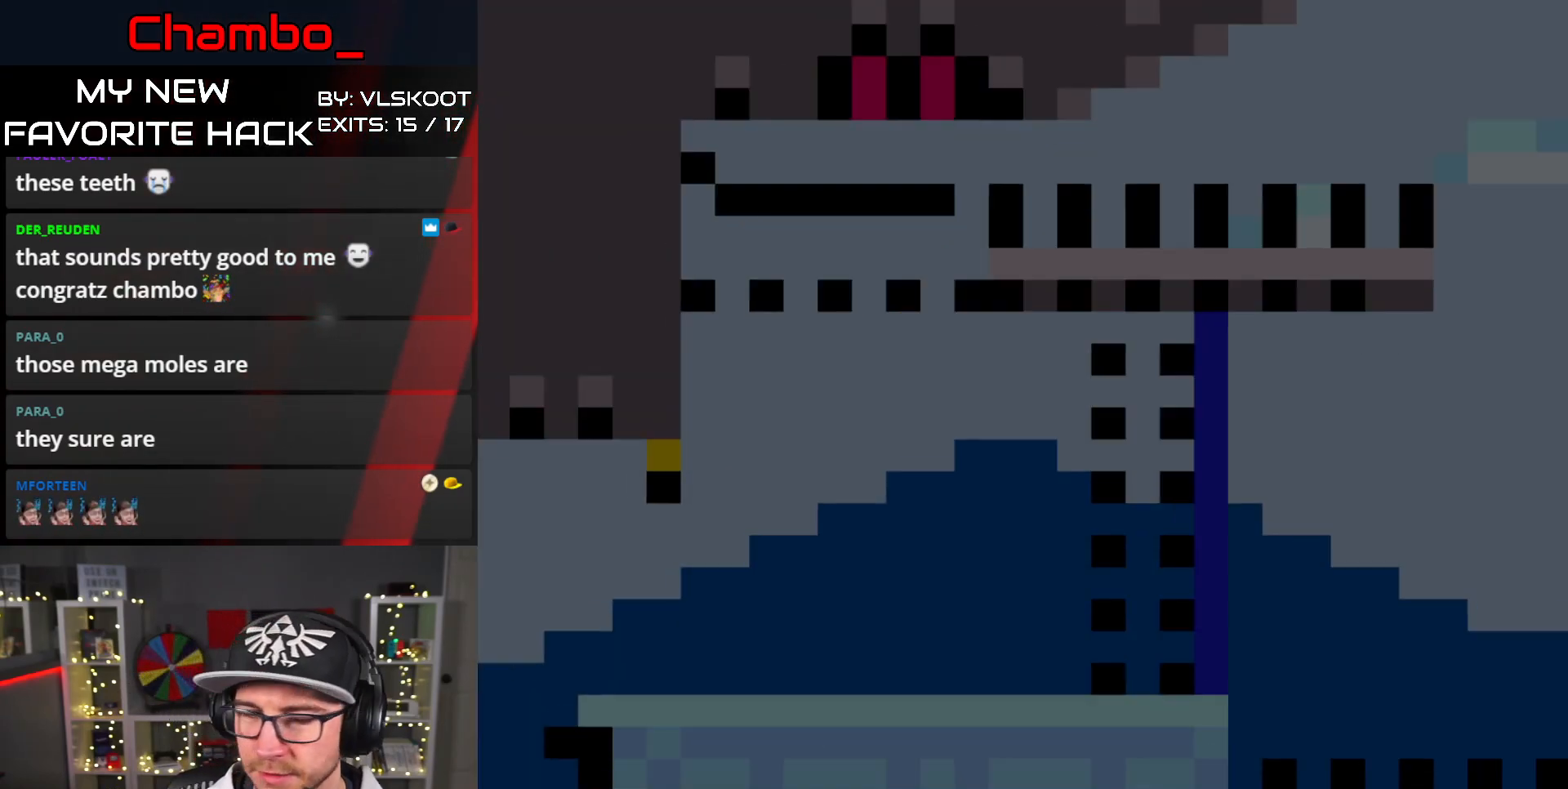
{"dt_ms": 500, "buttons": ["Y", "DPAD_RIGHT"]}
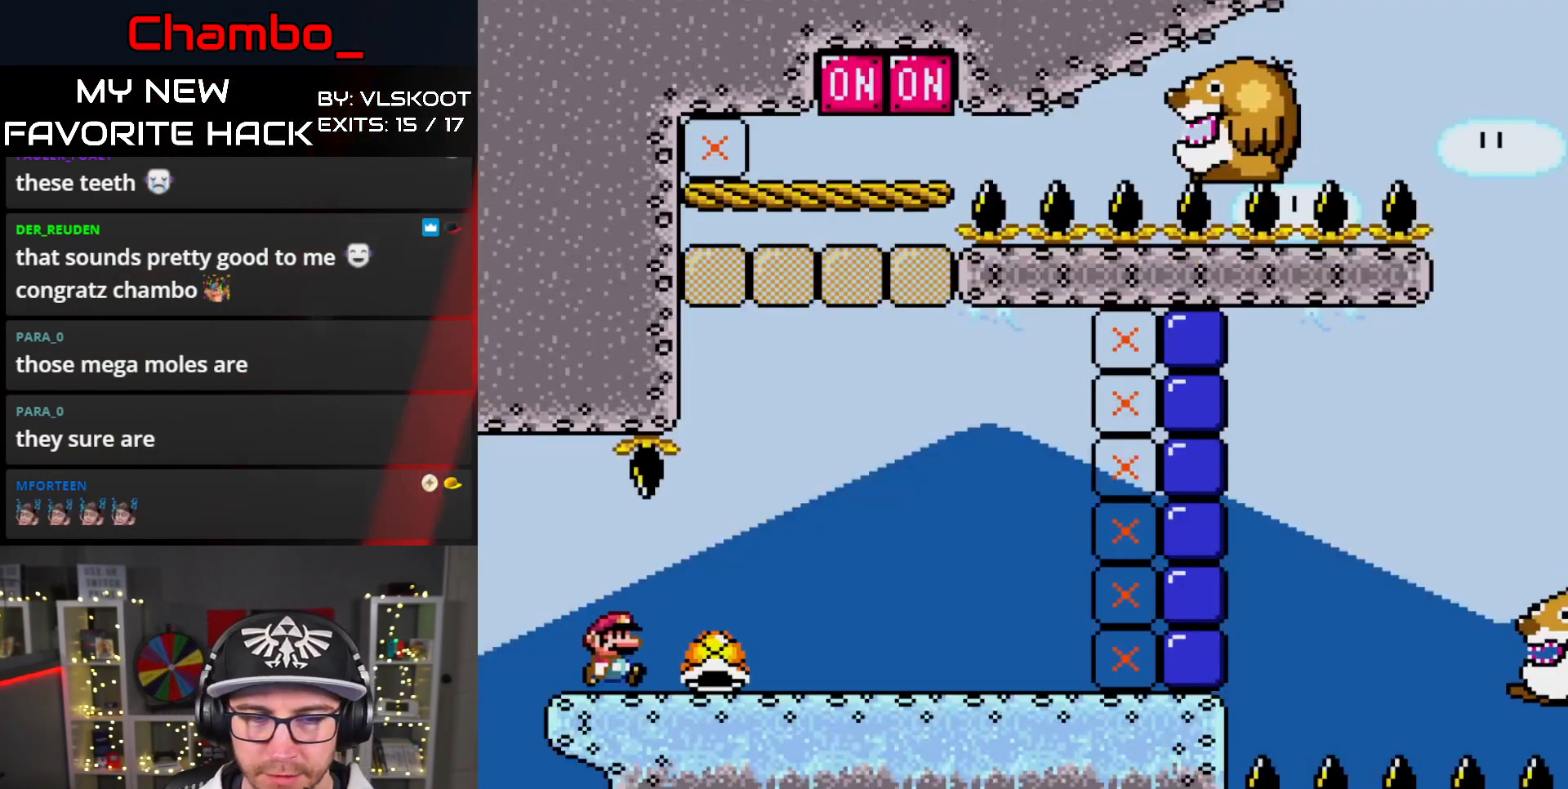
{"dt_ms": 500, "buttons": ["Y", "DPAD_RIGHT"], "events": [[83, "DPAD_UP", "down"], [150, "Y", "up"], [250, "Y", "down"], [300, "DPAD_UP", "up"]]}
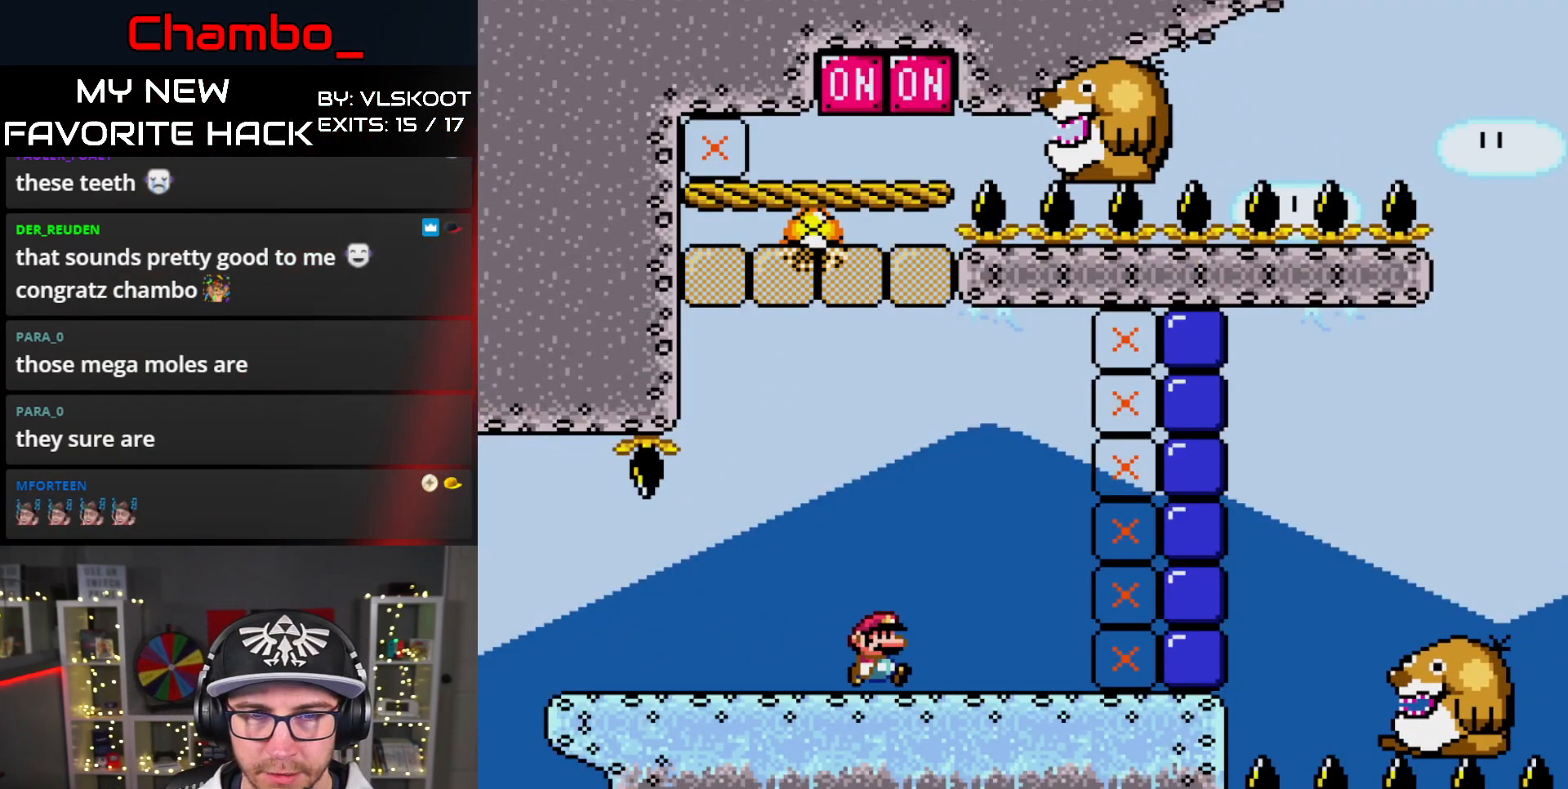
{"dt_ms": 500, "buttons": ["B", "Y", "DPAD_RIGHT"], "events": [[283, "B", "down"], [350, "B", "up"], [500, "B", "down"]]}
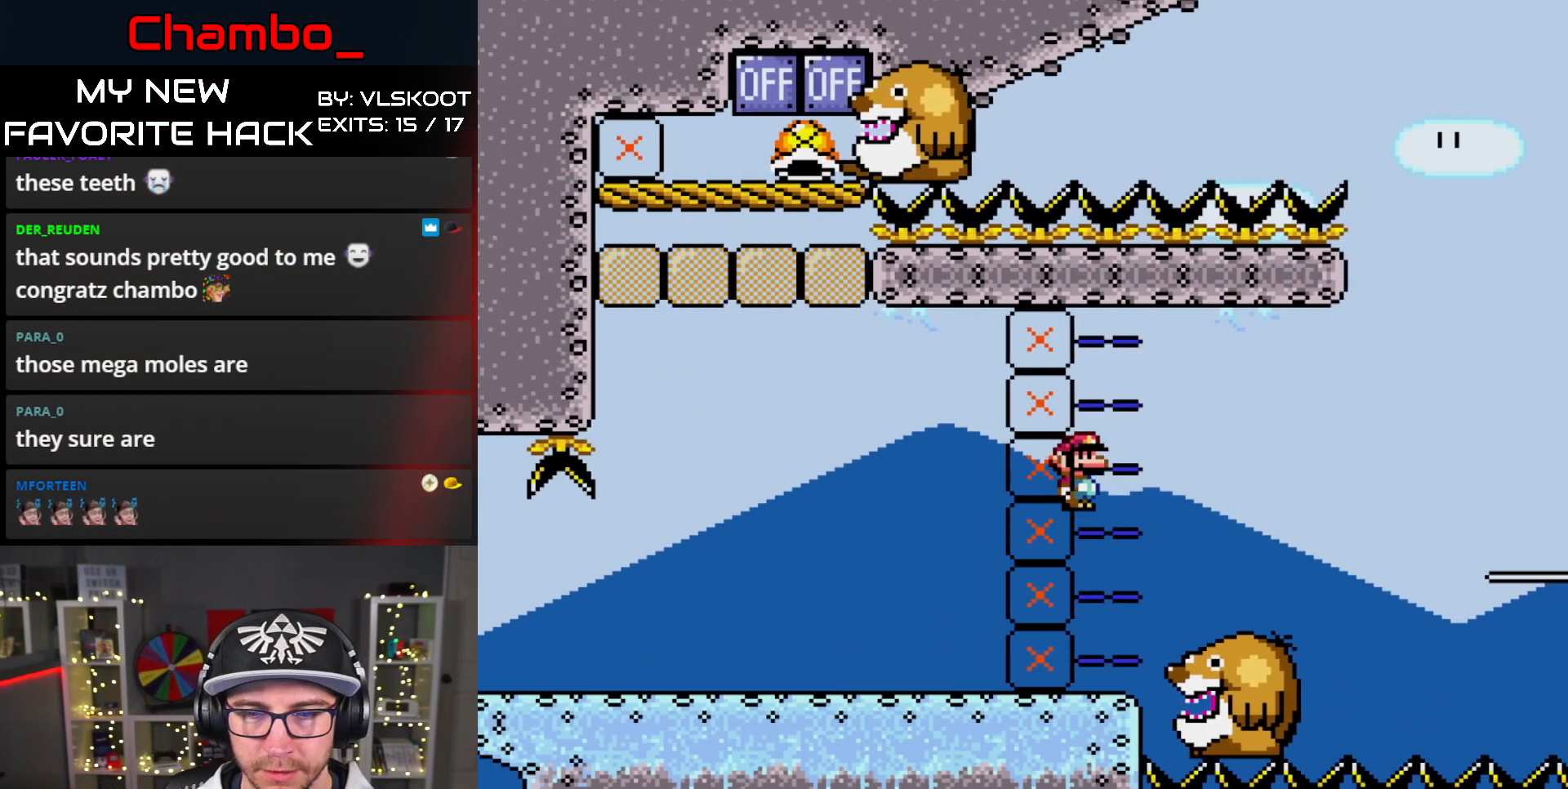
{"dt_ms": 1000, "buttons": ["Y"]}
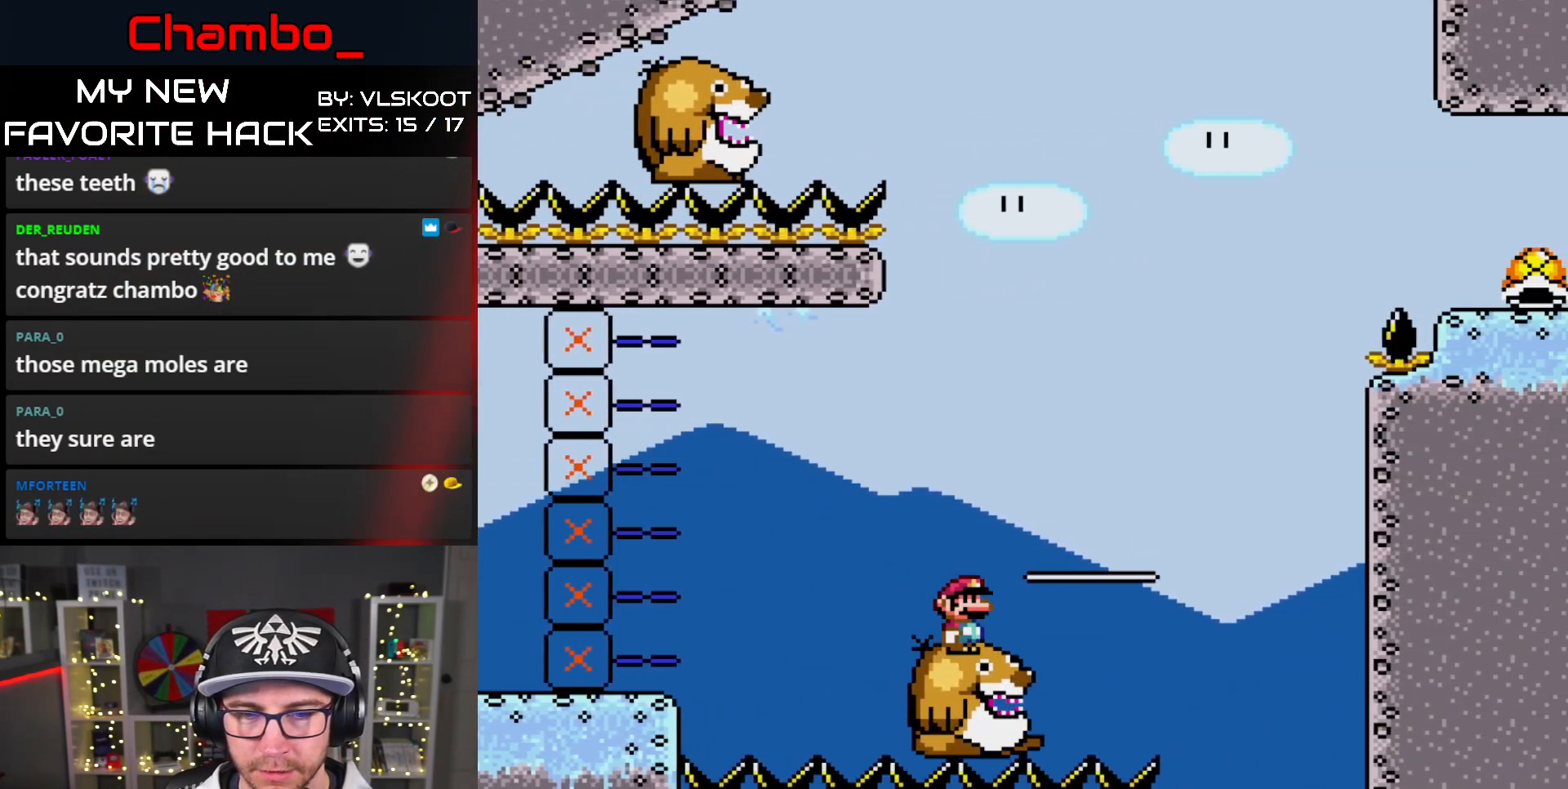
{"dt_ms": 500, "buttons": ["Y"], "events": []}